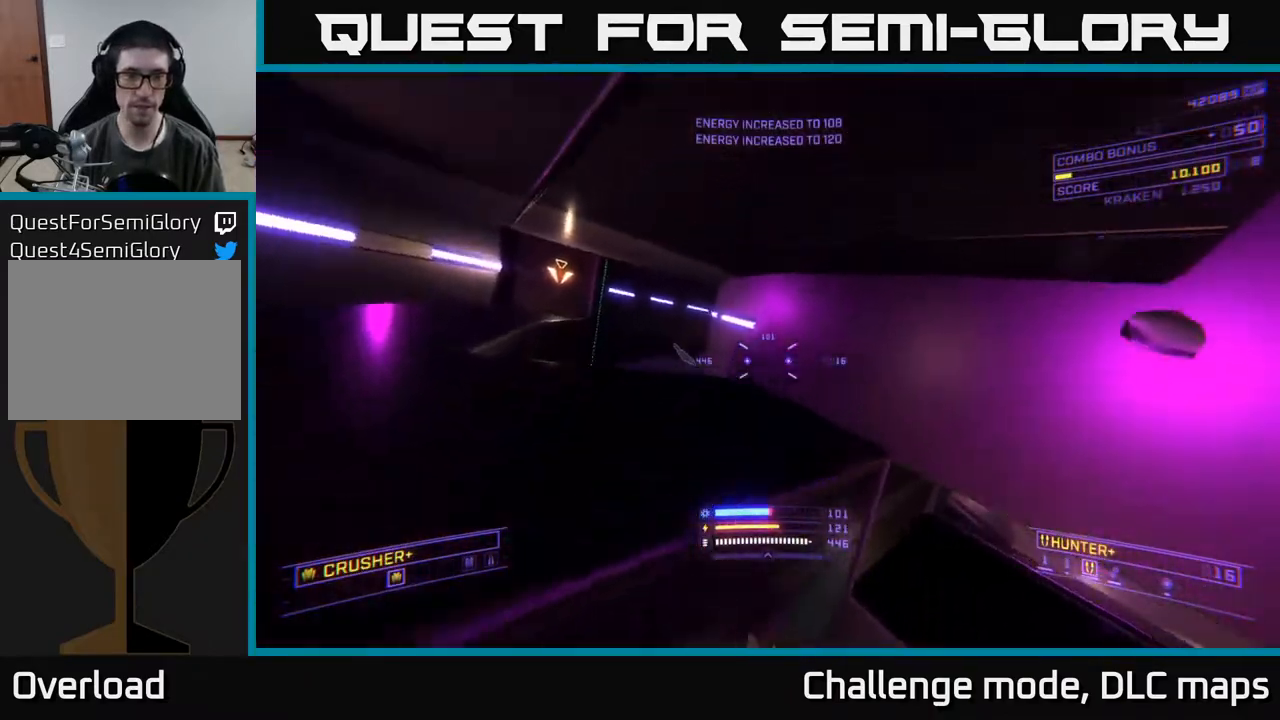
Gameplay with a controller (Xbox layout); each line is a JSON object with the inputs held at the frame after it. "events" lists button and stick changes between this image and that frame as [ms after this image, input, new state], when the widget could be followed in between.
{"buttons": ["L1"], "left_stick": "up-left", "right_stick": "center", "events": [[200, "left_stick", "up-left"], [217, "right_stick", "down"], [350, "right_stick", "left"], [367, "L1", "down"], [467, "right_stick", "center"]]}
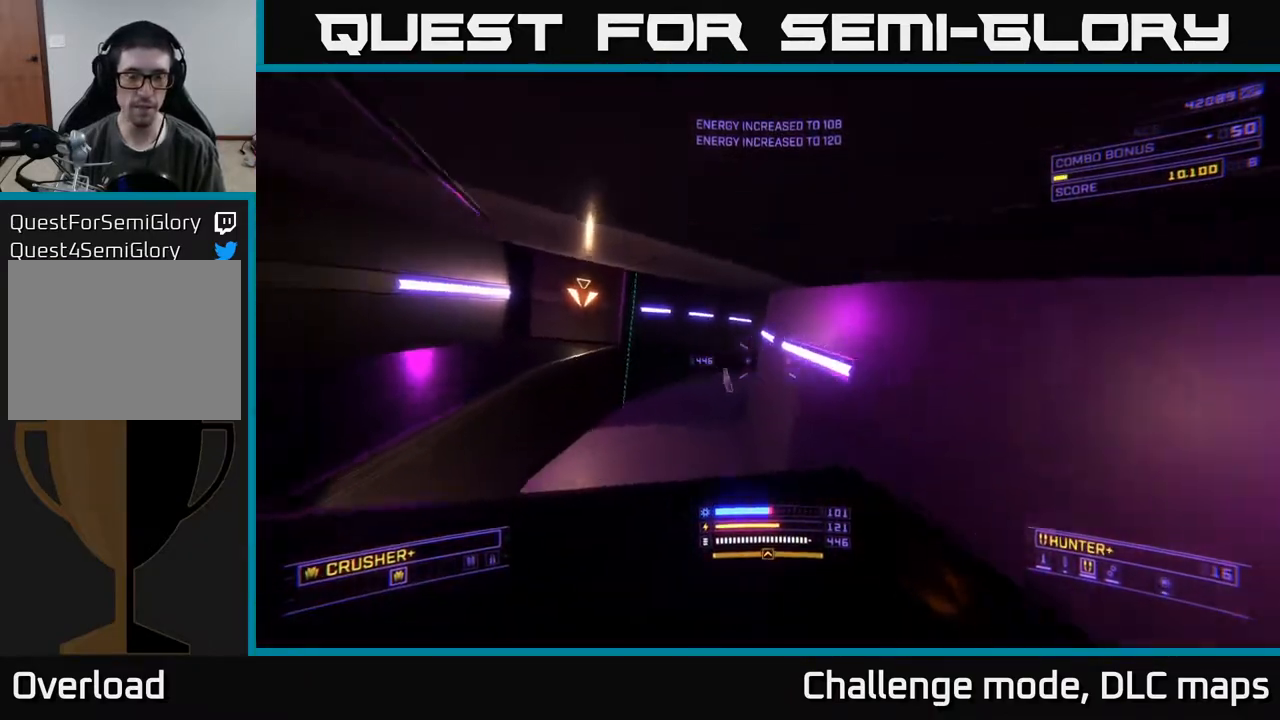
{"buttons": ["L1"], "left_stick": "up", "right_stick": "right", "events": [[217, "left_stick", "up"], [317, "right_stick", "right"]]}
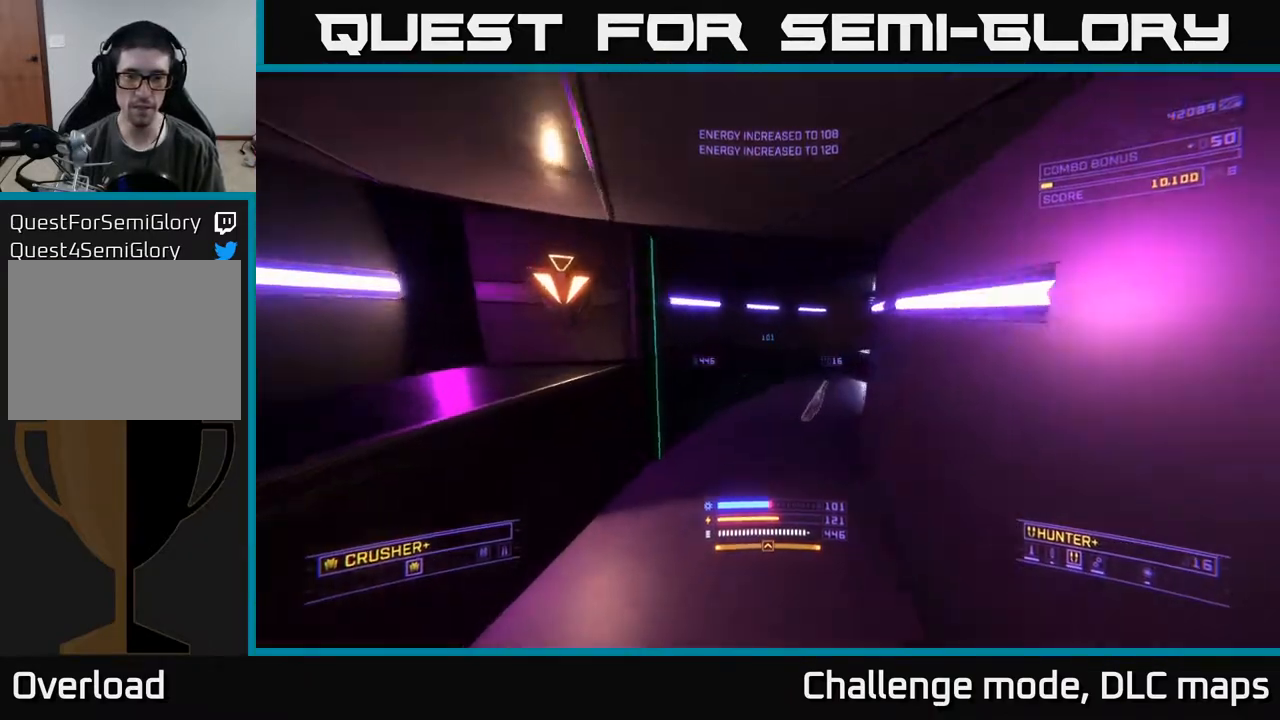
{"buttons": ["X"], "left_stick": "up", "right_stick": "right", "events": [[117, "right_stick", "up-right"], [283, "L1", "up"], [350, "right_stick", "right"], [483, "X", "down"]]}
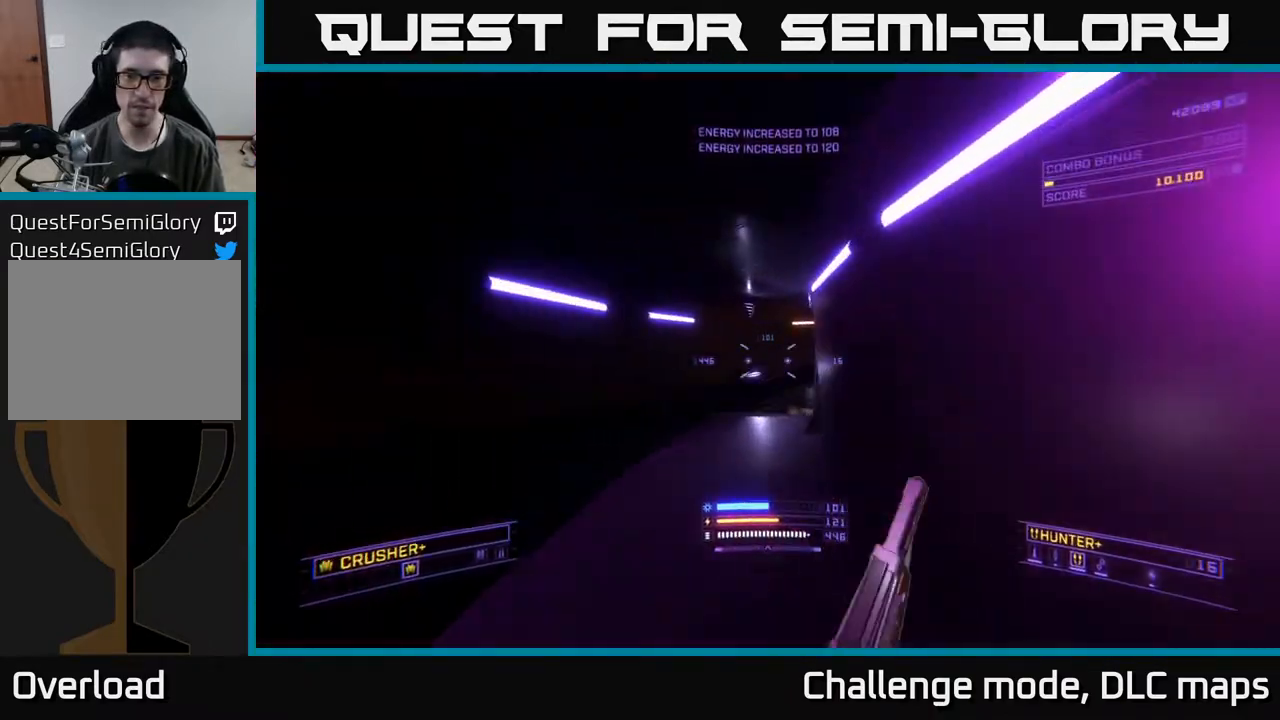
{"buttons": [], "left_stick": "up-left", "right_stick": "down-right", "events": [[117, "X", "up"], [200, "A", "down"], [200, "right_stick", "center"], [433, "left_stick", "up-left"], [467, "A", "up"], [500, "right_stick", "down-right"]]}
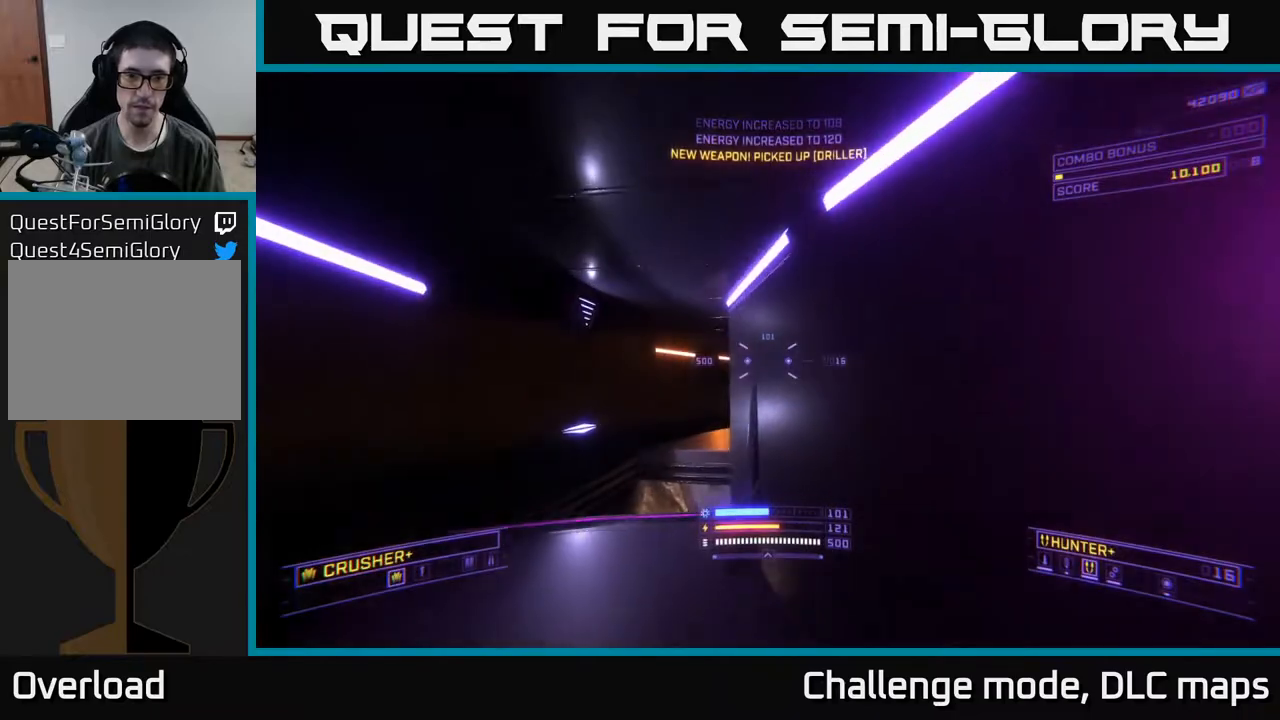
{"buttons": ["L1"], "left_stick": "up-left", "right_stick": "right", "events": [[117, "right_stick", "center"], [133, "L1", "down"], [333, "right_stick", "right"]]}
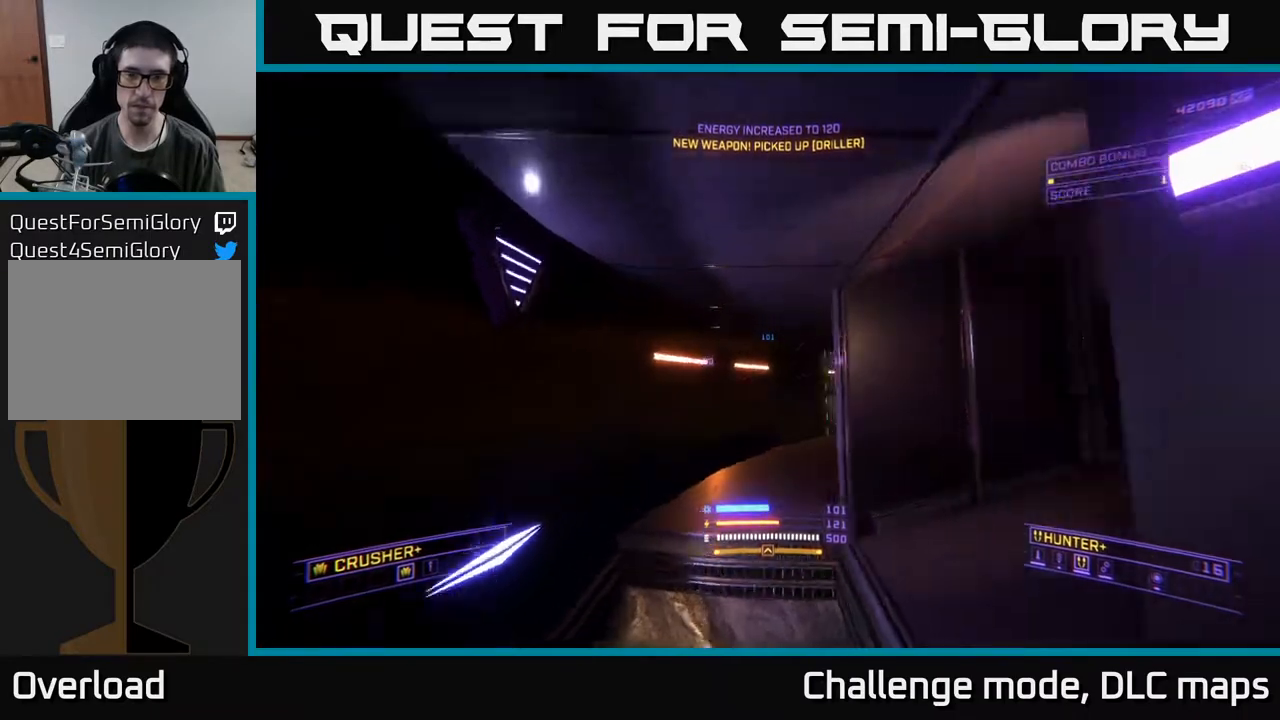
{"buttons": [], "left_stick": "right", "right_stick": "right", "events": [[267, "left_stick", "up-right"], [317, "L1", "up"], [317, "left_stick", "right"]]}
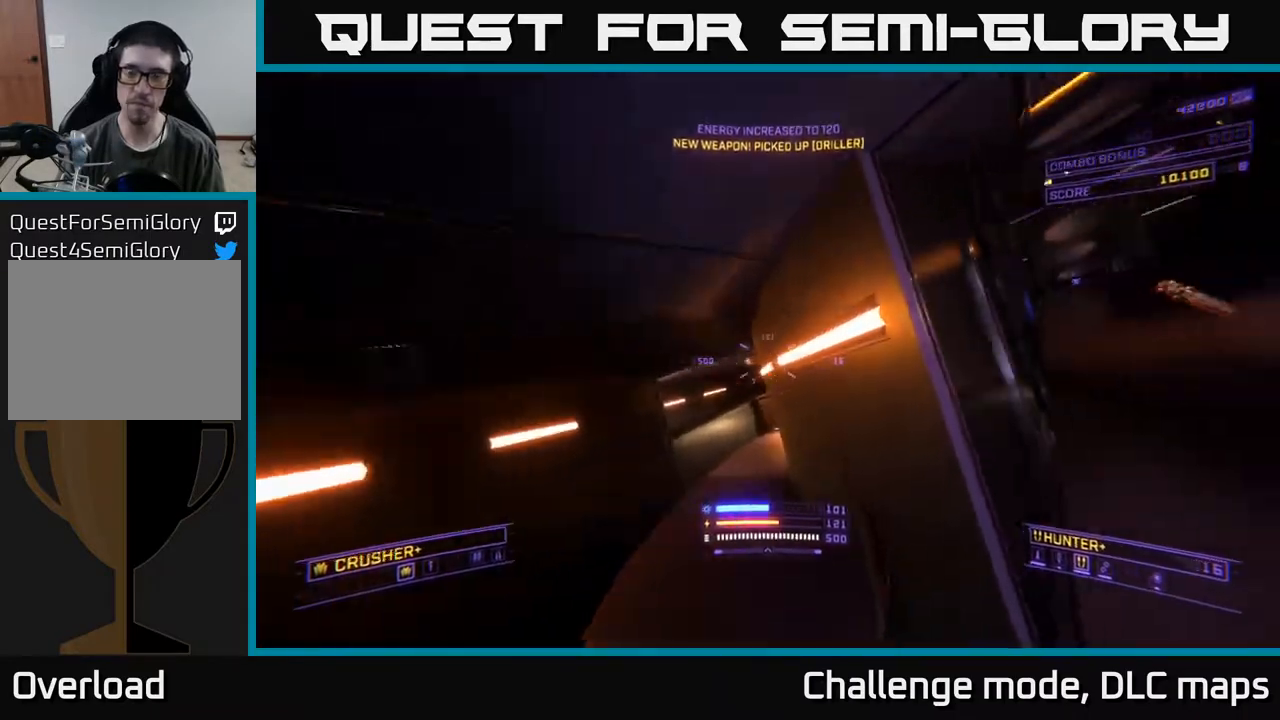
{"buttons": ["A"], "left_stick": "up-right", "right_stick": "center", "events": [[217, "right_stick", "center"], [267, "right_stick", "left"], [317, "A", "down"], [333, "left_stick", "up-right"], [400, "right_stick", "center"]]}
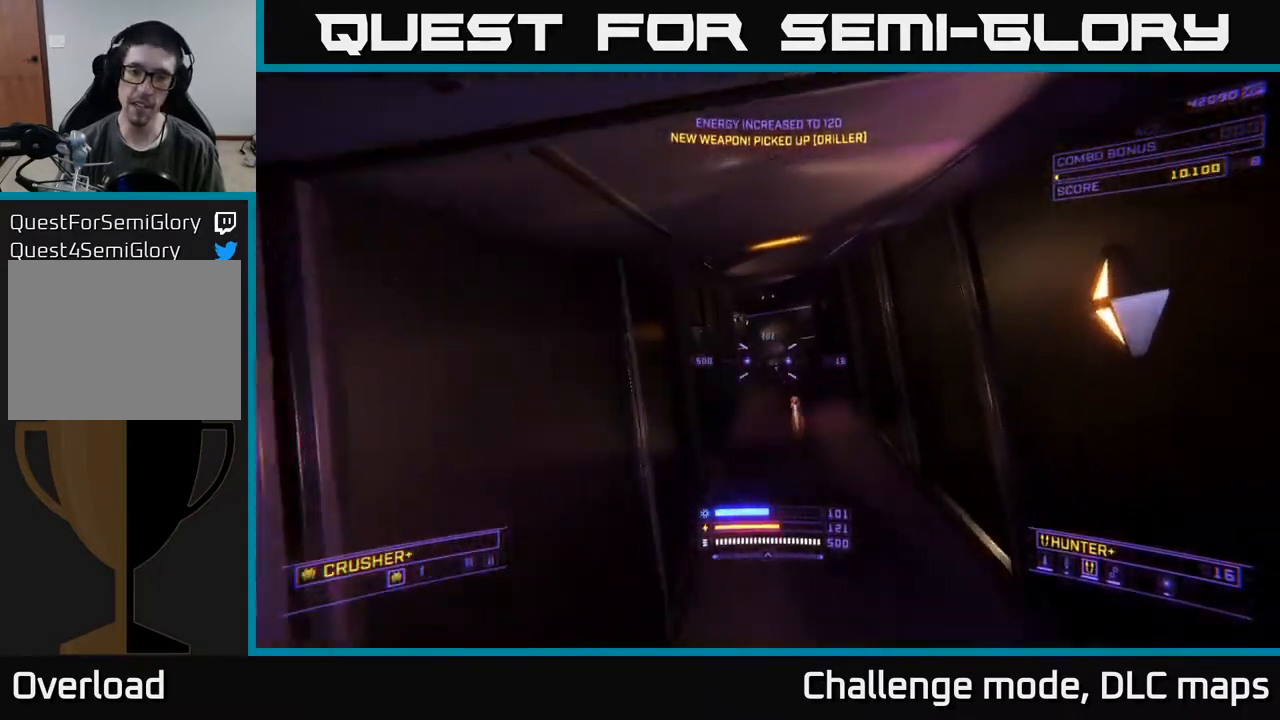
{"buttons": [], "left_stick": "up-left", "right_stick": "up", "events": [[33, "left_stick", "up"], [50, "A", "up"], [183, "X", "down"], [350, "left_stick", "up-left"], [433, "right_stick", "up"], [500, "X", "up"]]}
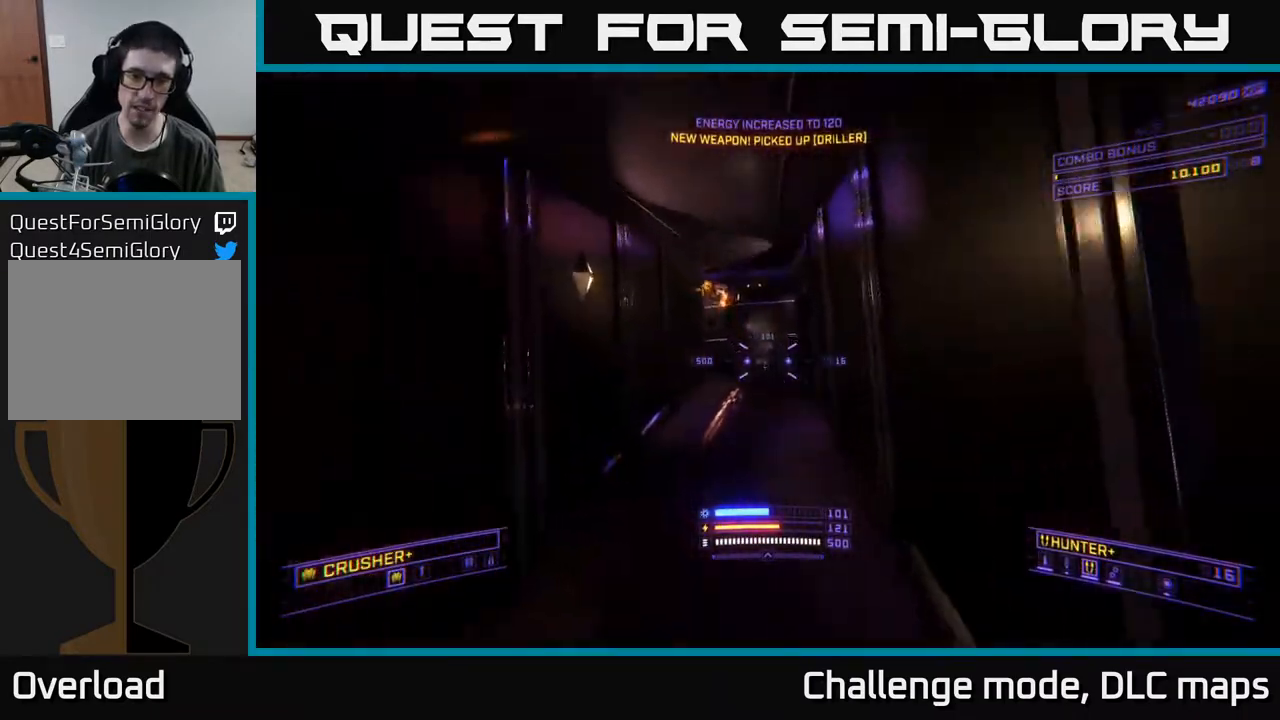
{"buttons": [], "left_stick": "up", "right_stick": "center", "events": [[150, "left_stick", "up"], [300, "X", "down"], [317, "right_stick", "center"], [417, "R2", "down"], [450, "X", "up"], [500, "R2", "up"]]}
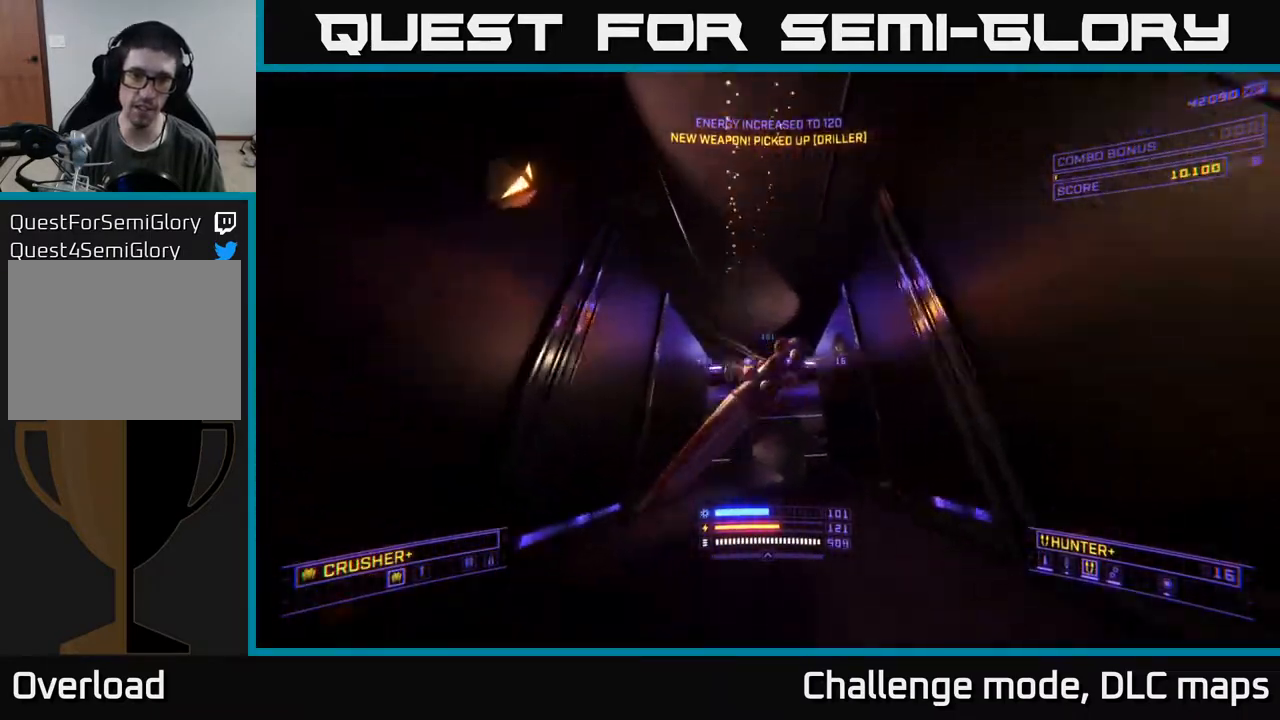
{"buttons": [], "left_stick": "up", "right_stick": "down", "events": [[250, "R2", "down"], [333, "R2", "up"], [433, "right_stick", "down"]]}
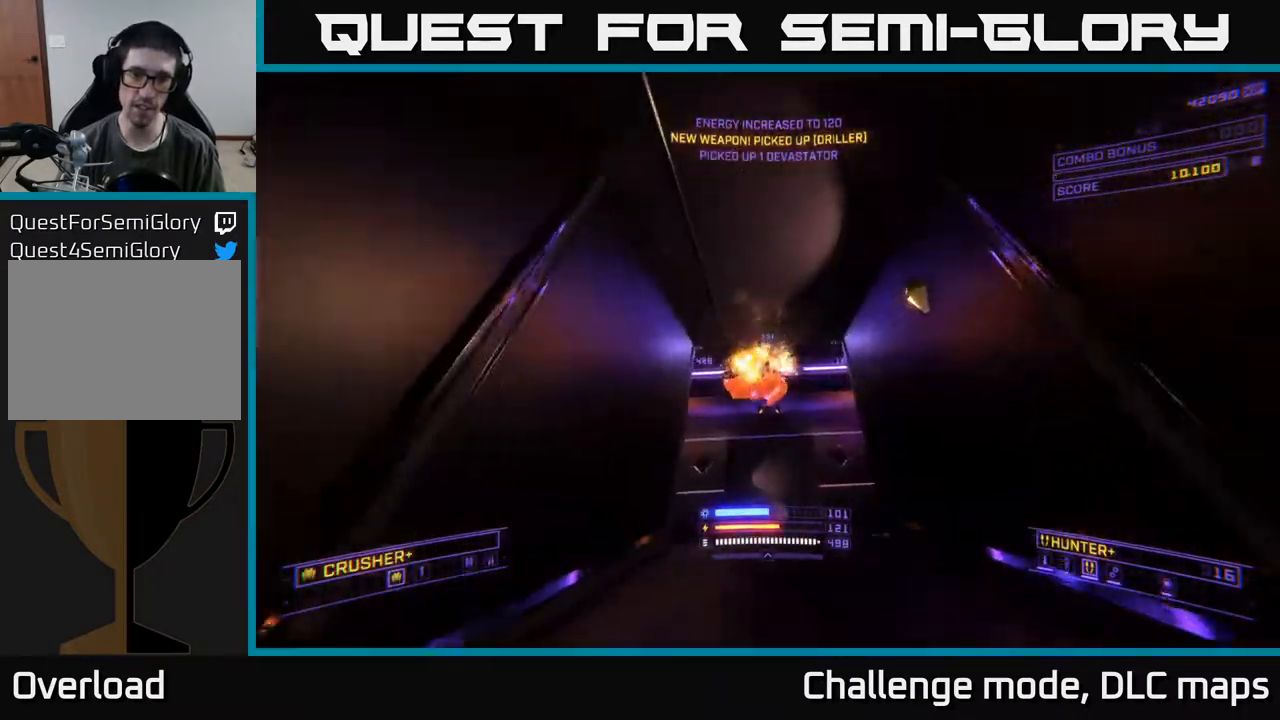
{"buttons": [], "left_stick": "up", "right_stick": "left", "events": [[167, "R2", "down"], [167, "X", "down"], [167, "right_stick", "center"], [217, "R2", "up"], [333, "X", "up"], [483, "right_stick", "left"]]}
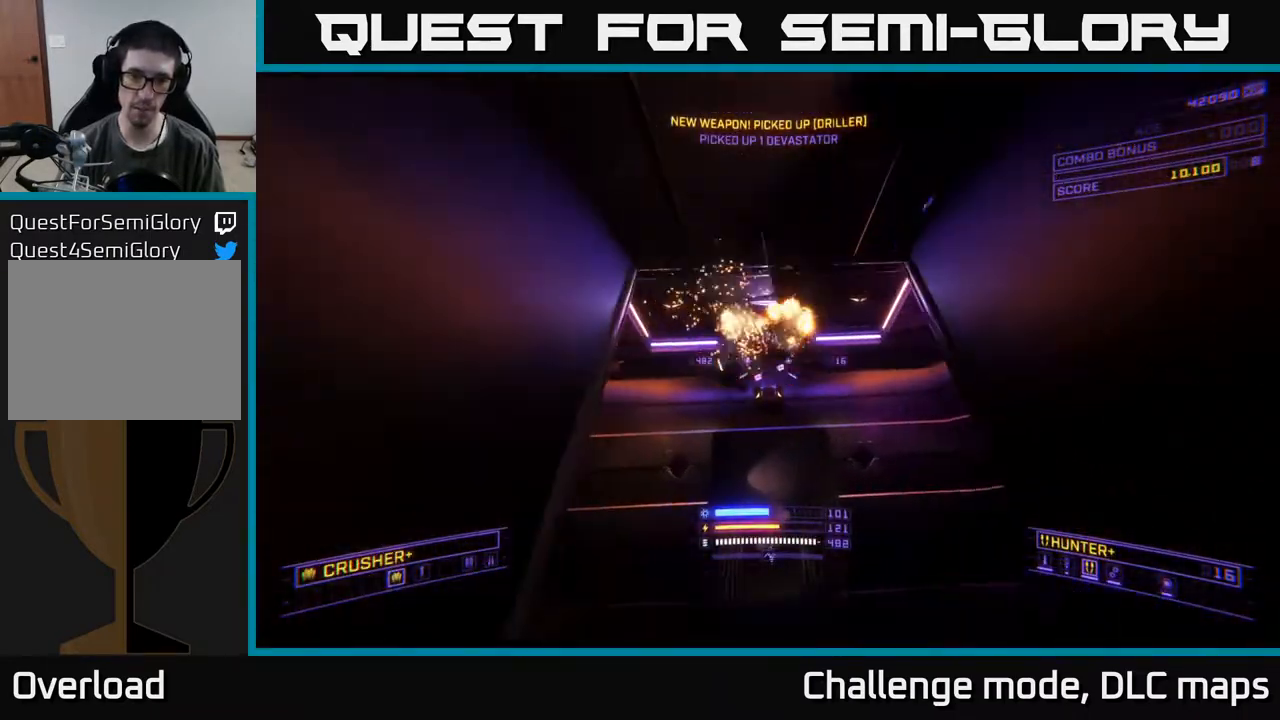
{"buttons": [], "left_stick": "up", "right_stick": "down", "events": [[17, "R2", "down"], [83, "right_stick", "center"], [100, "R2", "up"], [150, "A", "down"], [300, "right_stick", "up-right"], [383, "right_stick", "down-right"], [500, "A", "up"], [500, "right_stick", "down"]]}
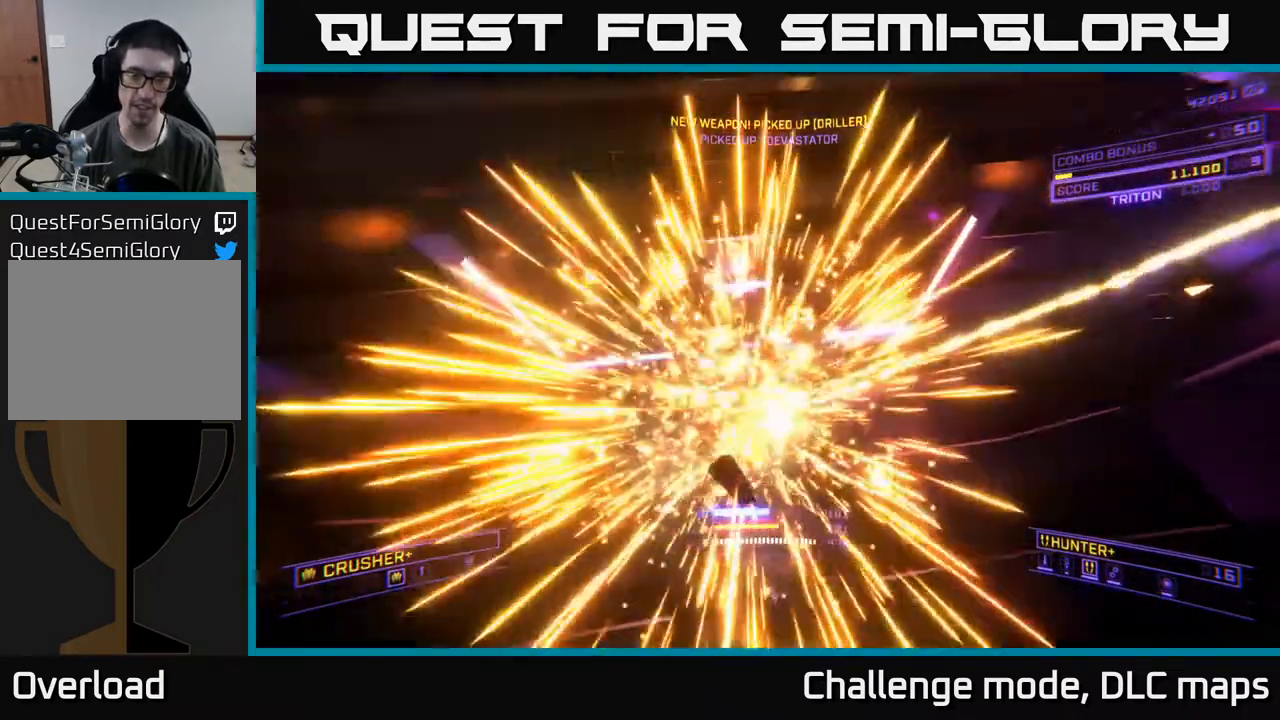
{"buttons": [], "left_stick": "up", "right_stick": "down-left", "events": [[117, "X", "down"], [300, "X", "up"], [333, "right_stick", "down-left"]]}
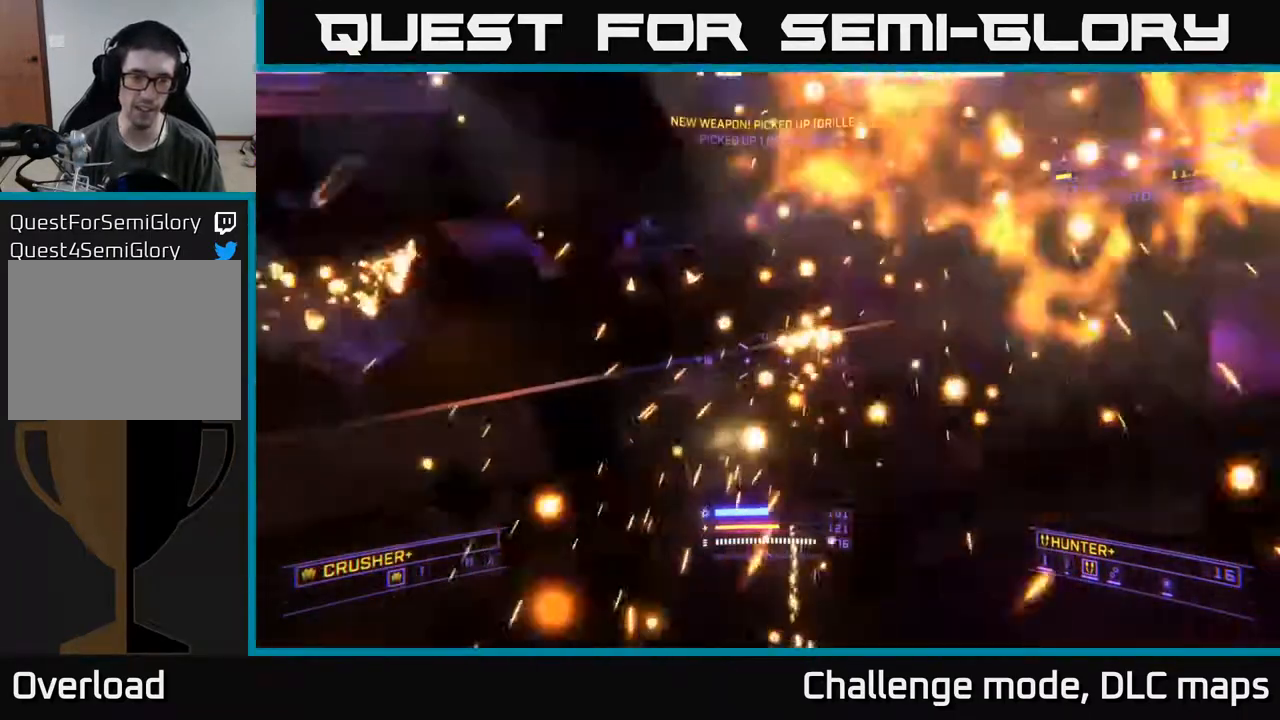
{"buttons": [], "left_stick": "up", "right_stick": "center", "events": [[17, "X", "down"], [17, "left_stick", "up-left"], [67, "right_stick", "down"], [167, "X", "up"], [183, "right_stick", "center"], [433, "left_stick", "up"]]}
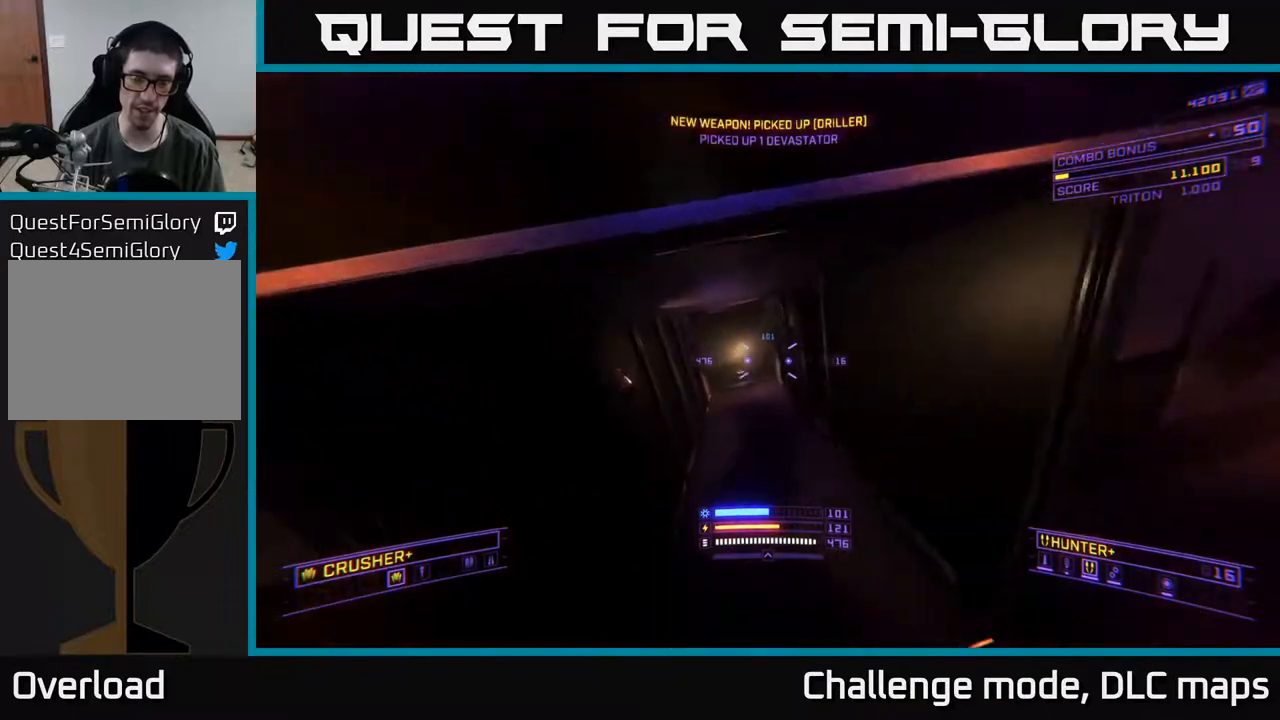
{"buttons": ["L1"], "left_stick": "up", "right_stick": "up", "events": [[150, "L1", "down"], [167, "right_stick", "up-left"], [267, "right_stick", "center"], [483, "right_stick", "up"]]}
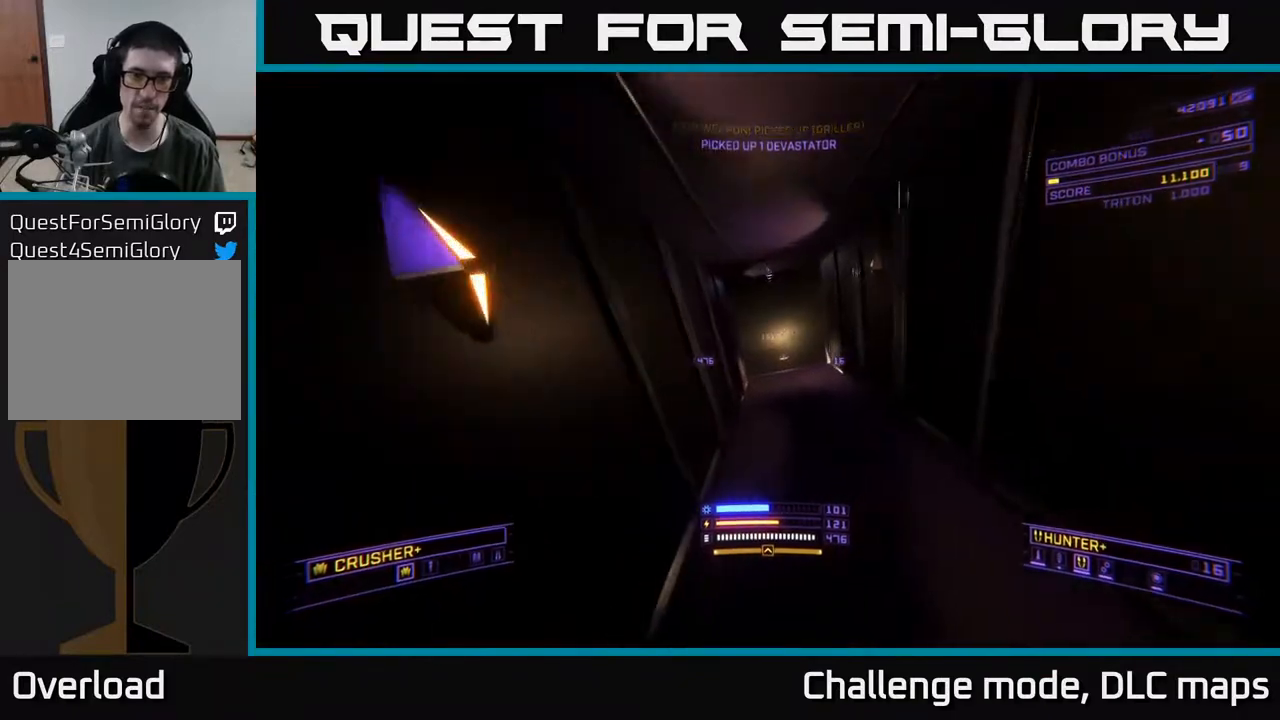
{"buttons": ["A", "L1"], "left_stick": "up", "right_stick": "center", "events": [[167, "right_stick", "center"], [417, "A", "down"]]}
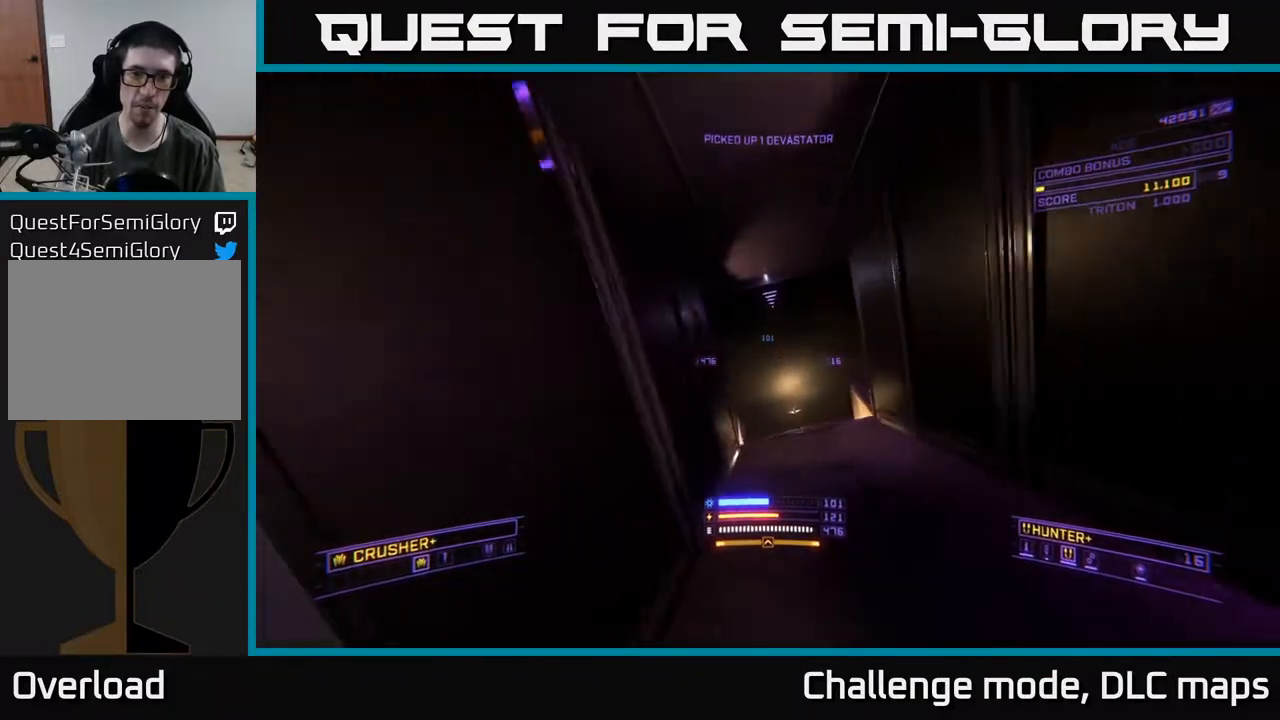
{"buttons": ["A", "R3"], "left_stick": "up", "right_stick": "right", "events": [[17, "right_stick", "right"], [100, "L1", "up"], [167, "right_stick", "down-right"], [367, "R3", "down"], [400, "right_stick", "right"]]}
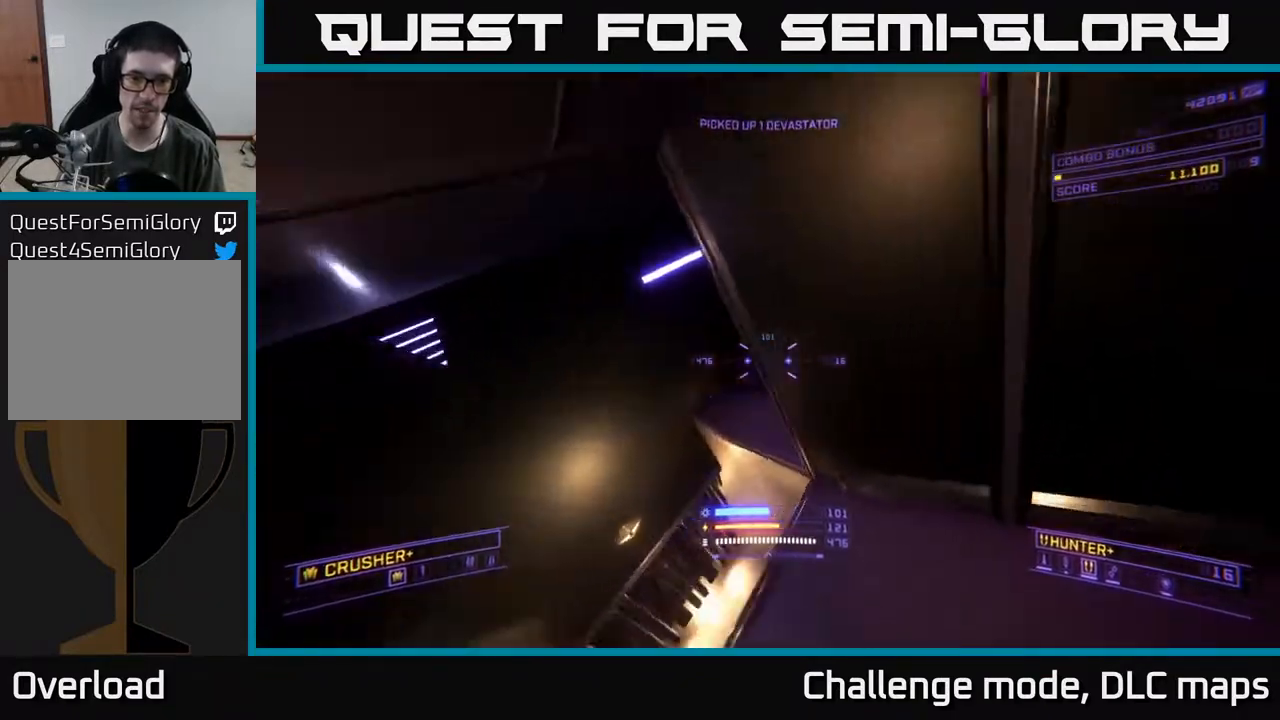
{"buttons": ["X"], "left_stick": "up", "right_stick": "right", "events": [[33, "A", "up"], [33, "left_stick", "up-left"], [83, "X", "down"], [133, "left_stick", "left"], [417, "R3", "up"], [450, "left_stick", "up"]]}
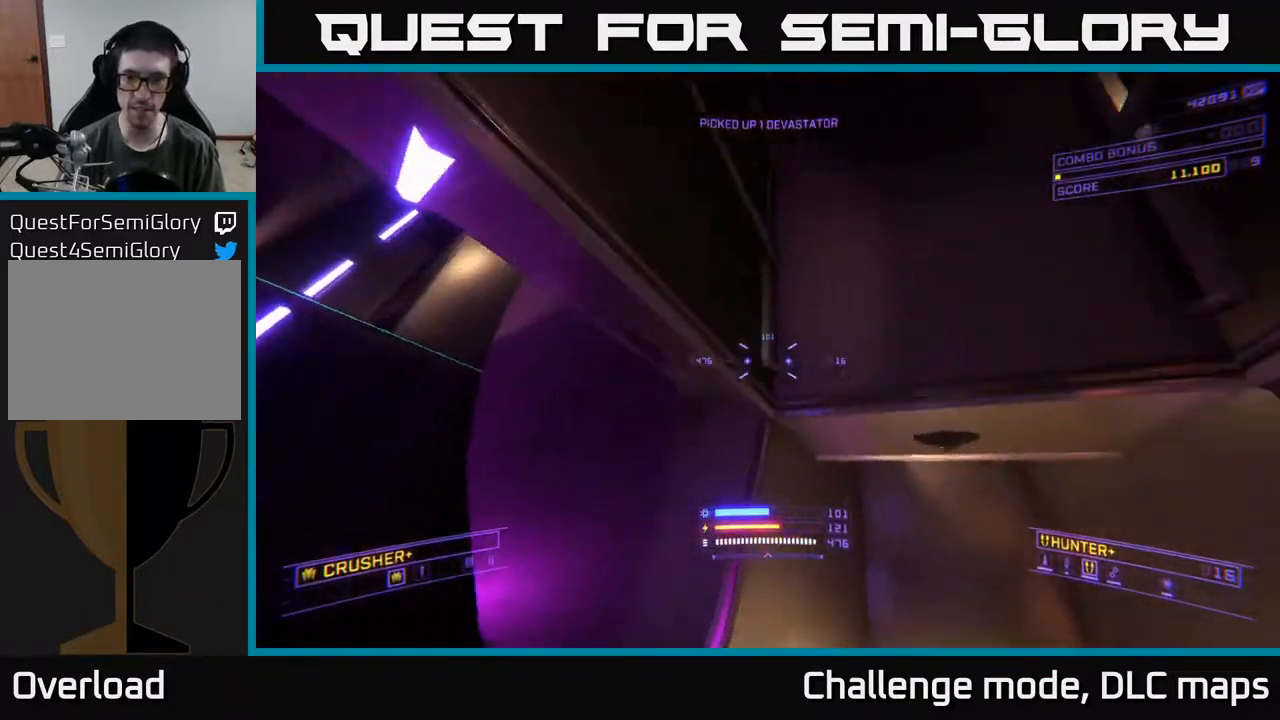
{"buttons": [], "left_stick": "up", "right_stick": "up", "events": [[133, "right_stick", "up"], [283, "right_stick", "center"], [350, "right_stick", "up"], [417, "X", "up"]]}
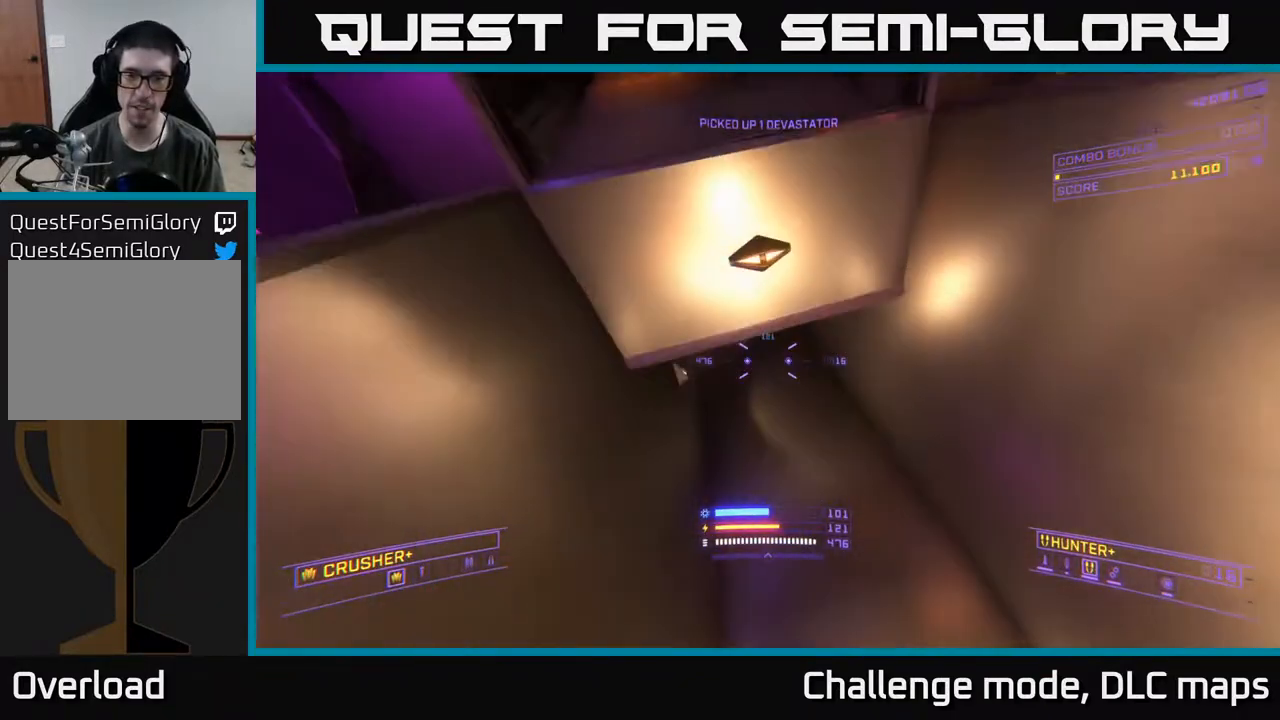
{"buttons": [], "left_stick": "up", "right_stick": "center", "events": [[100, "right_stick", "center"], [183, "L3", "down"], [200, "L1", "down"], [267, "right_stick", "up"], [300, "L1", "up"], [333, "L3", "up"], [467, "right_stick", "center"]]}
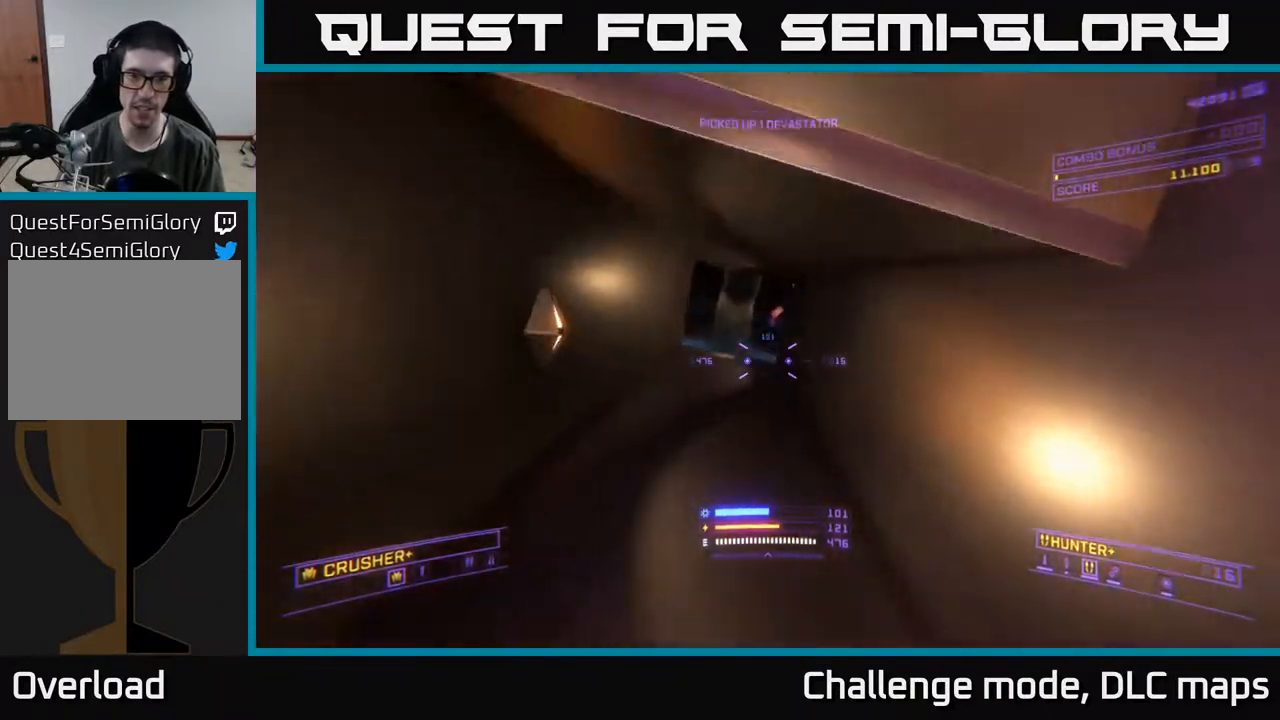
{"buttons": ["L1", "R3"], "left_stick": "up", "right_stick": "center", "events": [[33, "A", "down"], [67, "right_stick", "up"], [100, "L1", "down"], [117, "A", "up"], [200, "right_stick", "center"], [483, "R3", "down"]]}
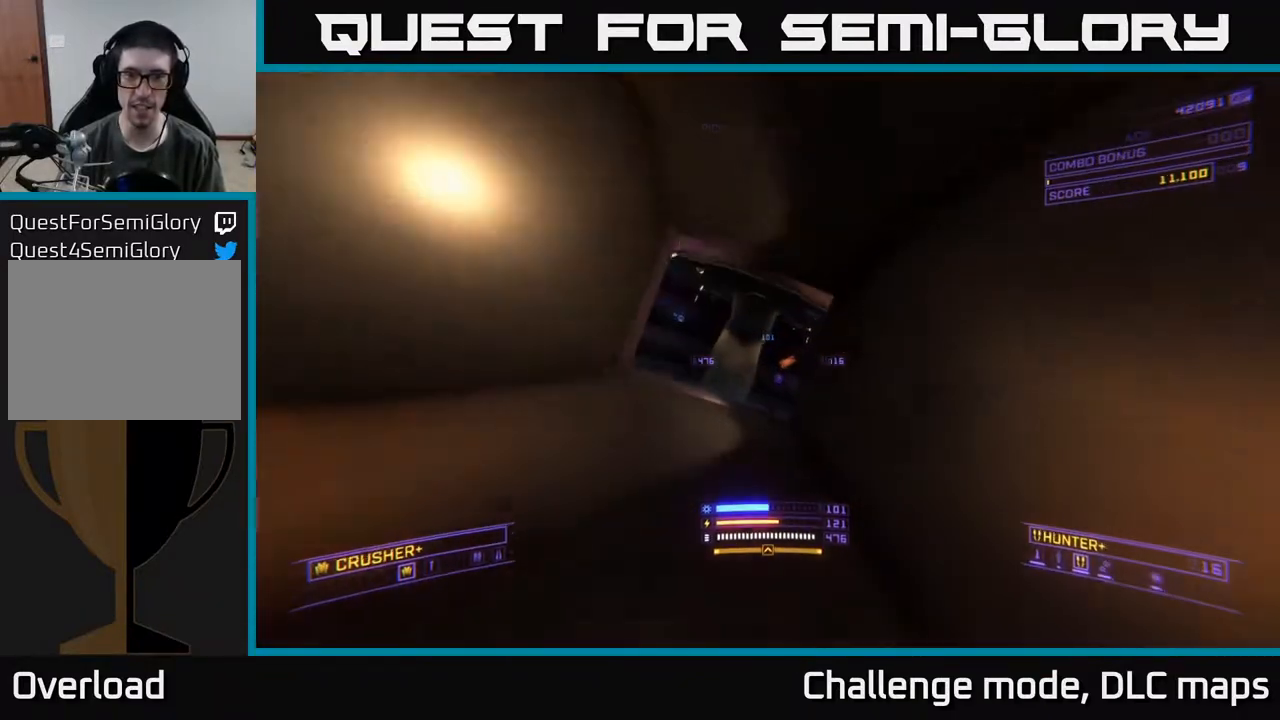
{"buttons": ["L1"], "left_stick": "up-right", "right_stick": "center", "events": [[83, "R3", "up"], [500, "left_stick", "up-right"]]}
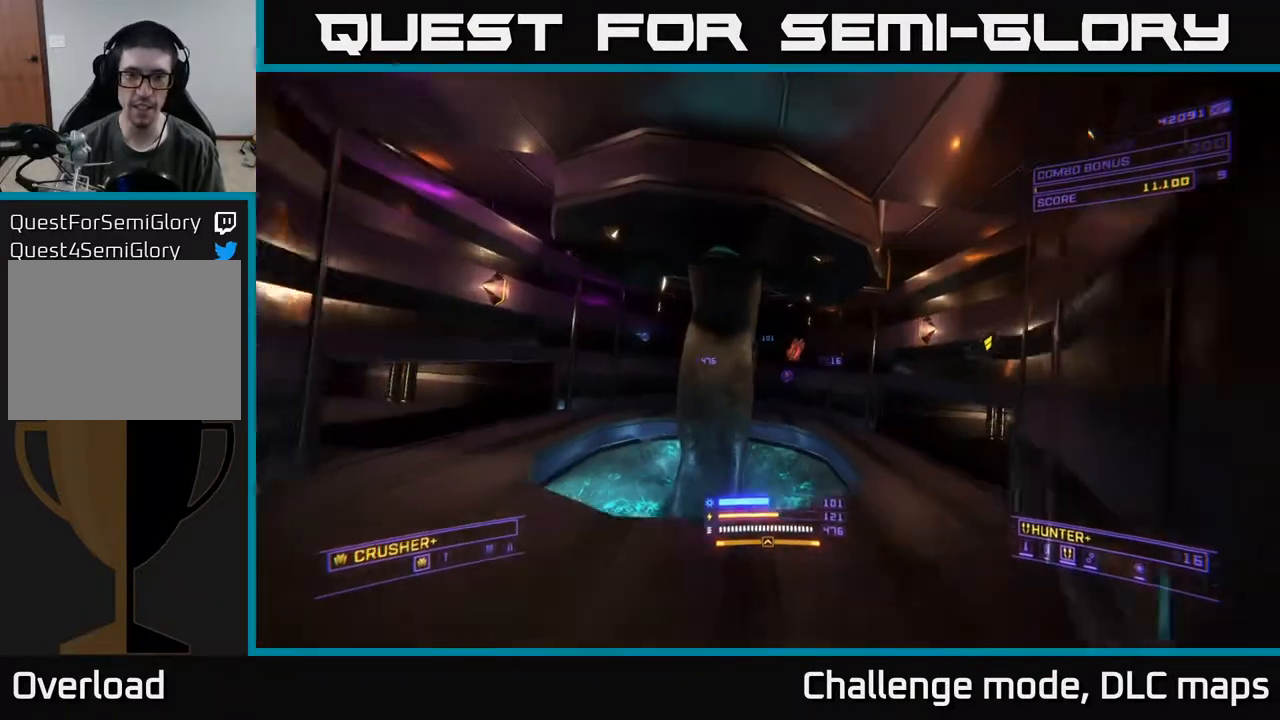
{"buttons": ["X"], "left_stick": "up", "right_stick": "down-left", "events": [[283, "L1", "up"], [317, "A", "down"], [367, "right_stick", "down-left"], [383, "A", "up"], [450, "X", "down"], [450, "left_stick", "up"]]}
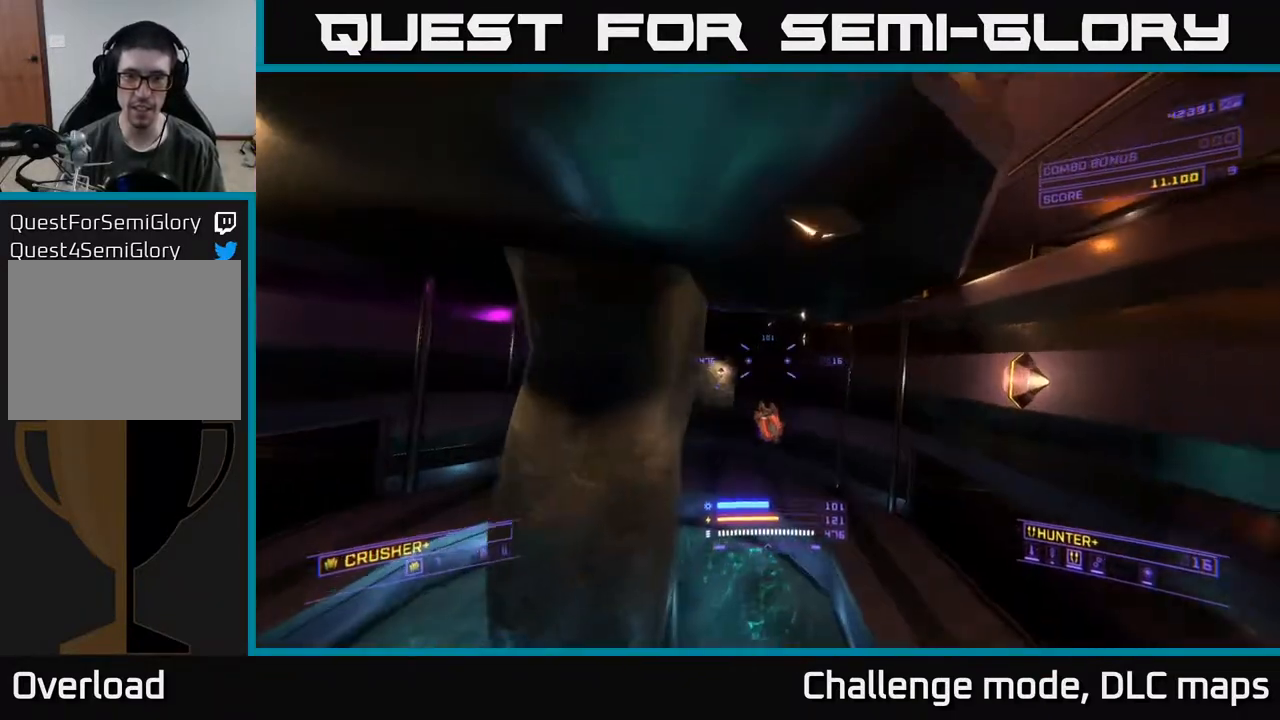
{"buttons": [], "left_stick": "right", "right_stick": "left", "events": [[17, "right_stick", "center"], [250, "X", "up"], [350, "right_stick", "left"], [383, "left_stick", "right"]]}
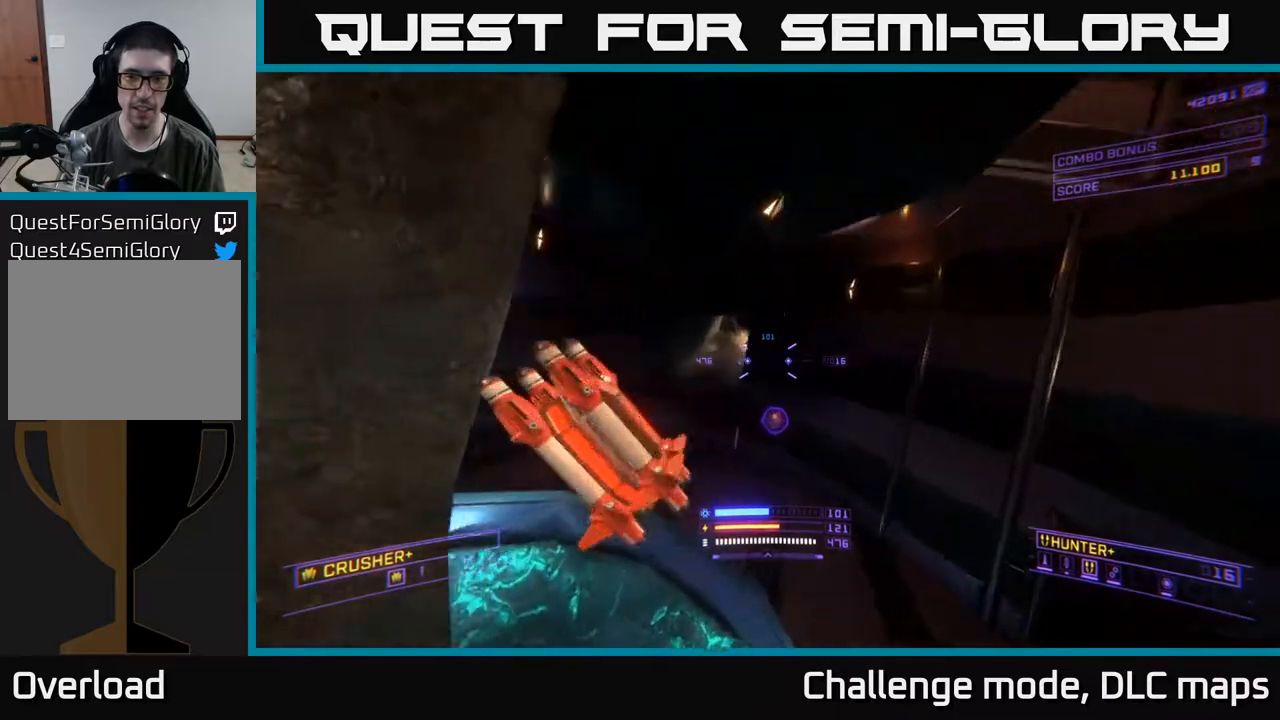
{"buttons": [], "left_stick": "up", "right_stick": "up-left", "events": [[50, "X", "down"], [117, "left_stick", "up-right"], [267, "X", "up"], [267, "left_stick", "up"], [417, "right_stick", "up-left"]]}
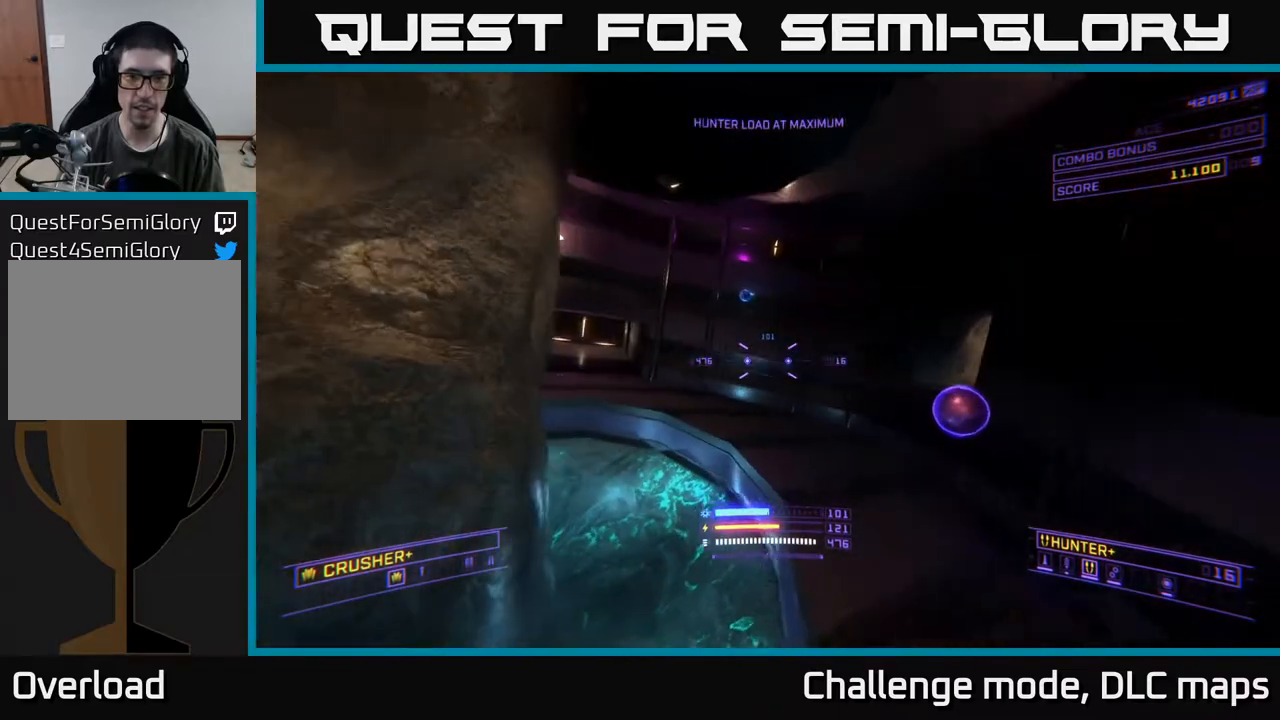
{"buttons": ["L1"], "left_stick": "up", "right_stick": "up-left", "events": [[50, "A", "down"], [50, "right_stick", "up"], [267, "A", "up"], [267, "L1", "down"], [283, "right_stick", "up-left"]]}
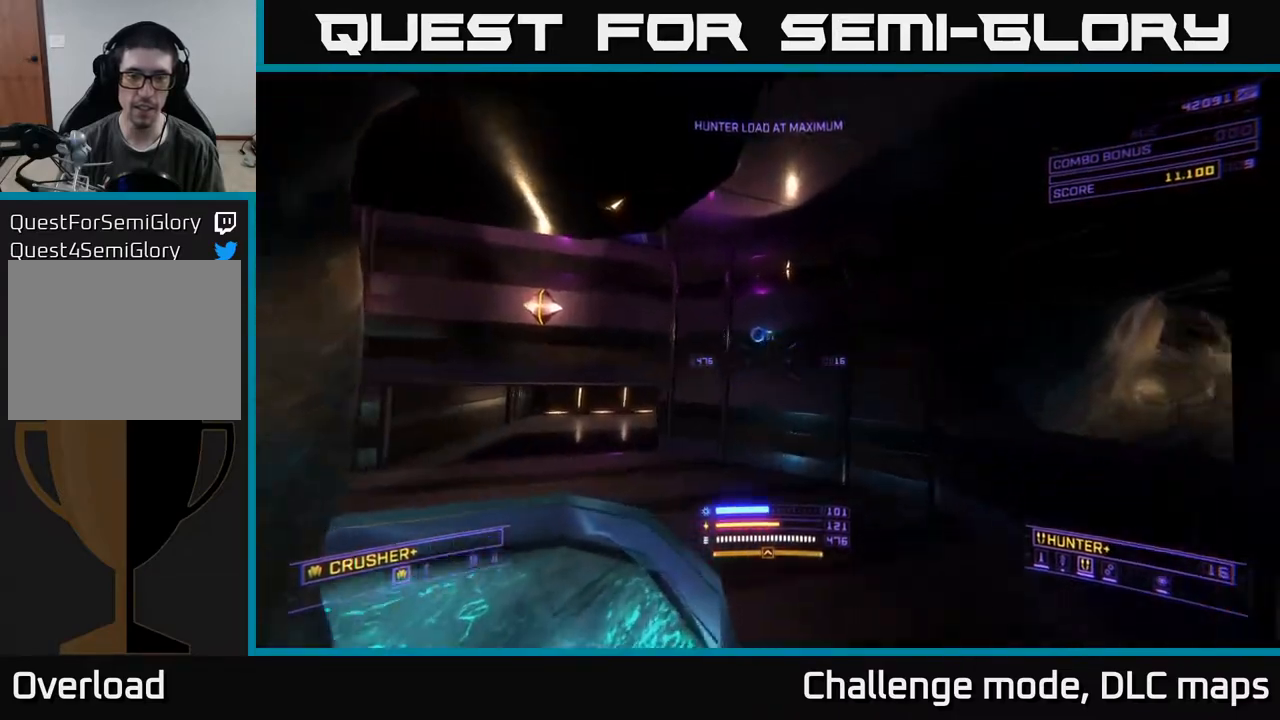
{"buttons": ["L1"], "left_stick": "up-right", "right_stick": "left", "events": [[150, "right_stick", "left"], [433, "left_stick", "up-right"]]}
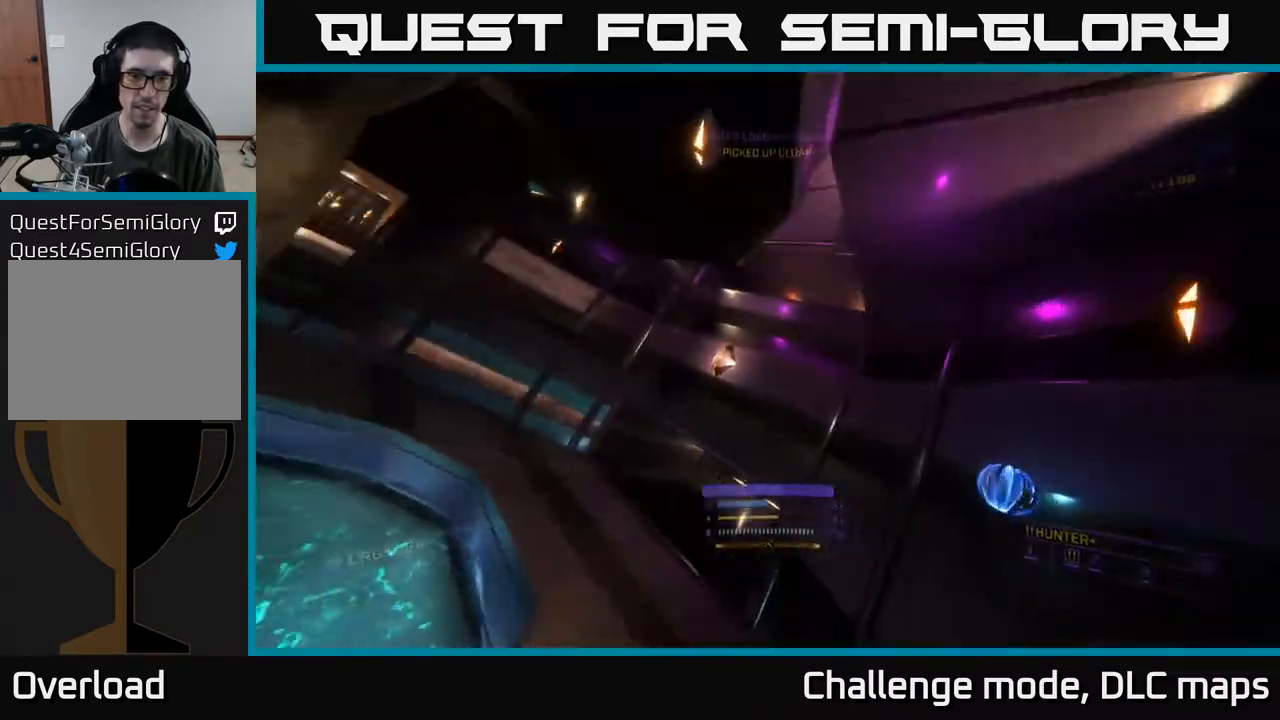
{"buttons": [], "left_stick": "up-left", "right_stick": "center", "events": [[83, "L1", "up"], [150, "X", "down"], [167, "left_stick", "up"], [267, "right_stick", "center"], [283, "left_stick", "up-left"], [433, "X", "up"]]}
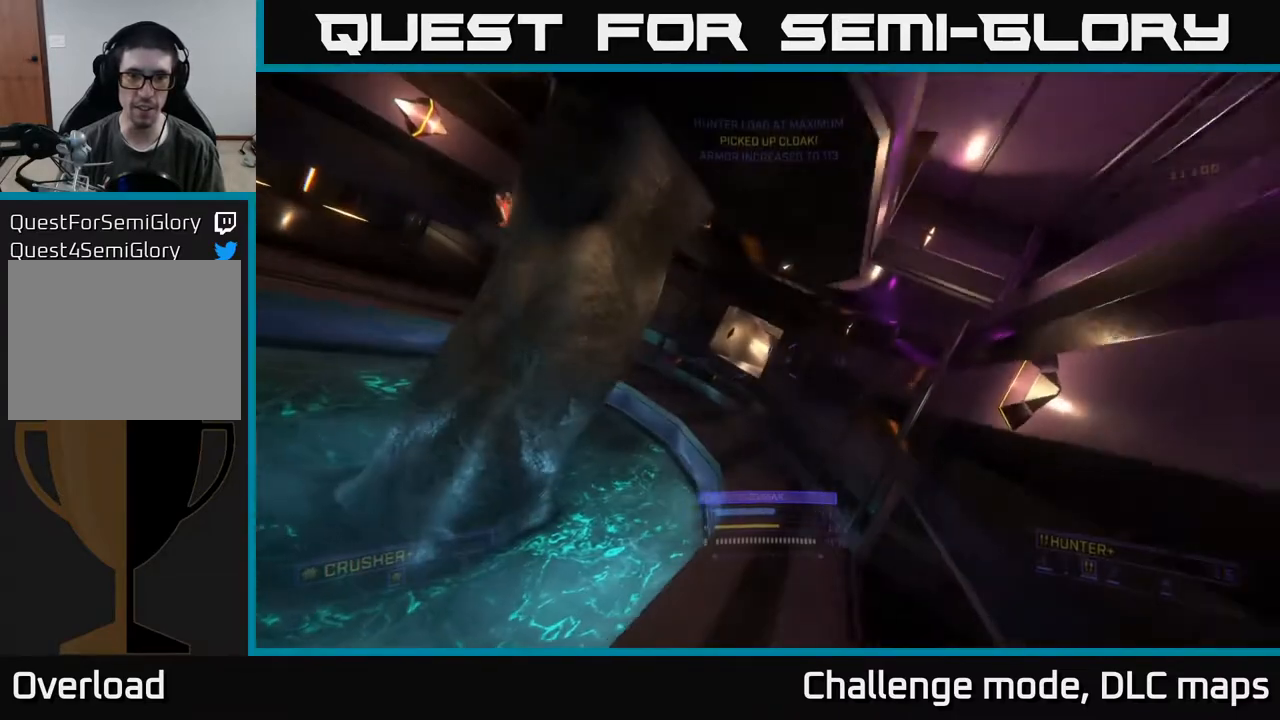
{"buttons": ["X"], "left_stick": "up-left", "right_stick": "down-right", "events": [[133, "left_stick", "up"], [133, "right_stick", "right"], [333, "right_stick", "down-right"], [367, "X", "down"], [400, "left_stick", "up-left"]]}
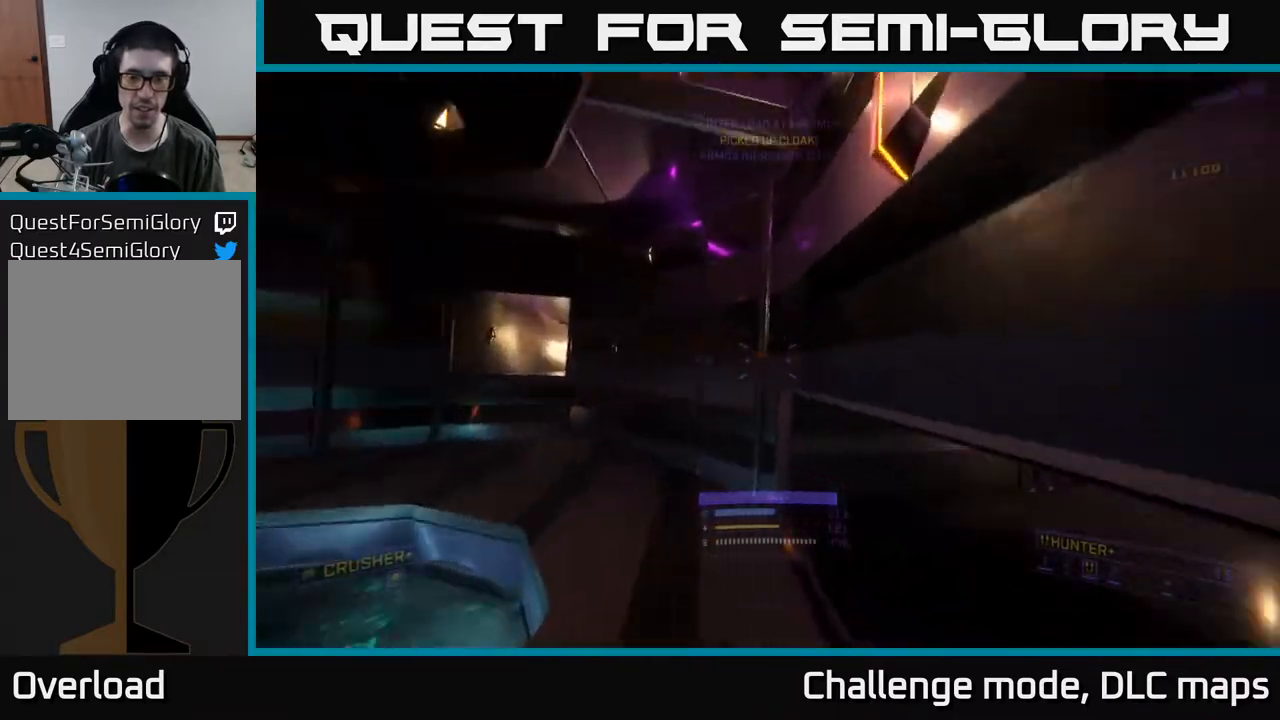
{"buttons": [], "left_stick": "up", "right_stick": "center", "events": [[83, "right_stick", "right"], [100, "left_stick", "up-right"], [333, "X", "up"], [350, "right_stick", "center"], [367, "left_stick", "up"]]}